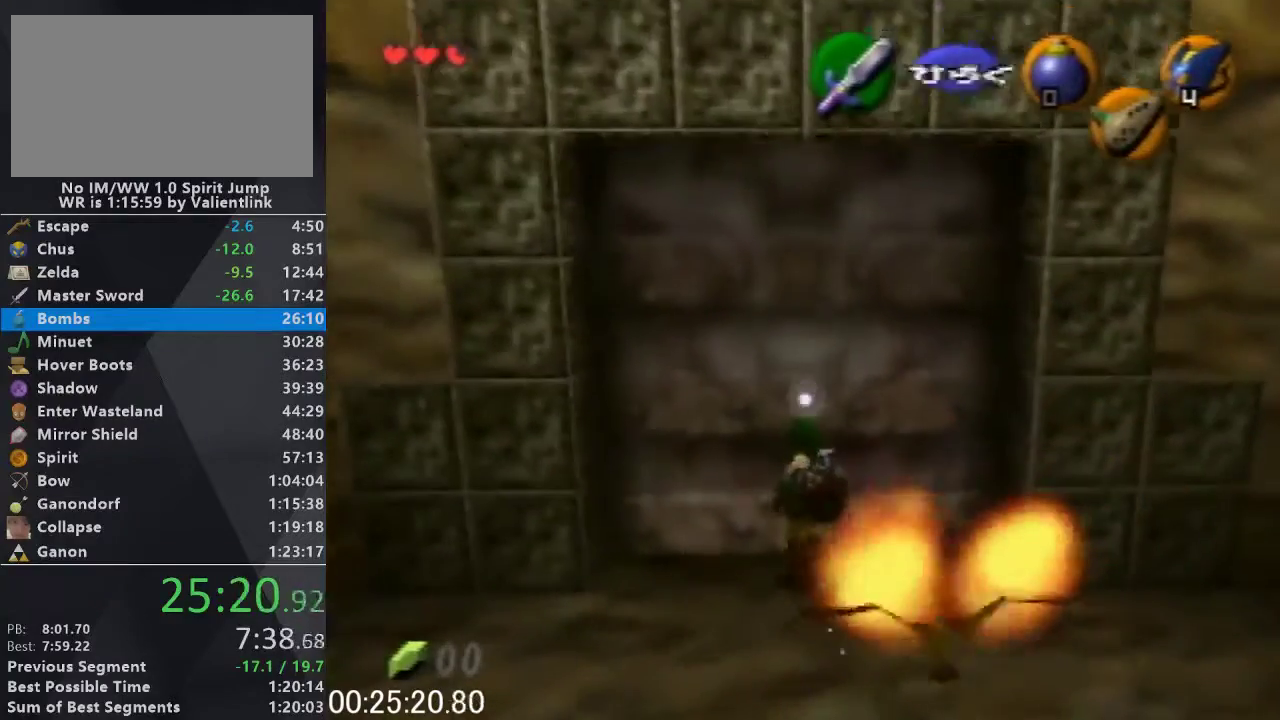
Gameplay with a controller (Nintendo layout); each line is a JSON object with the inputs held at the frame after it. "events" lists button and stick changes between this image and that frame as [ms after this image, input, new state], when the widget could be followed in between. This overlay highlights the sticks when they move; stick clicks (L3) are not distinguishable. Not read: L3 R3.
{"buttons": ["A"], "left_stick": "up", "events": []}
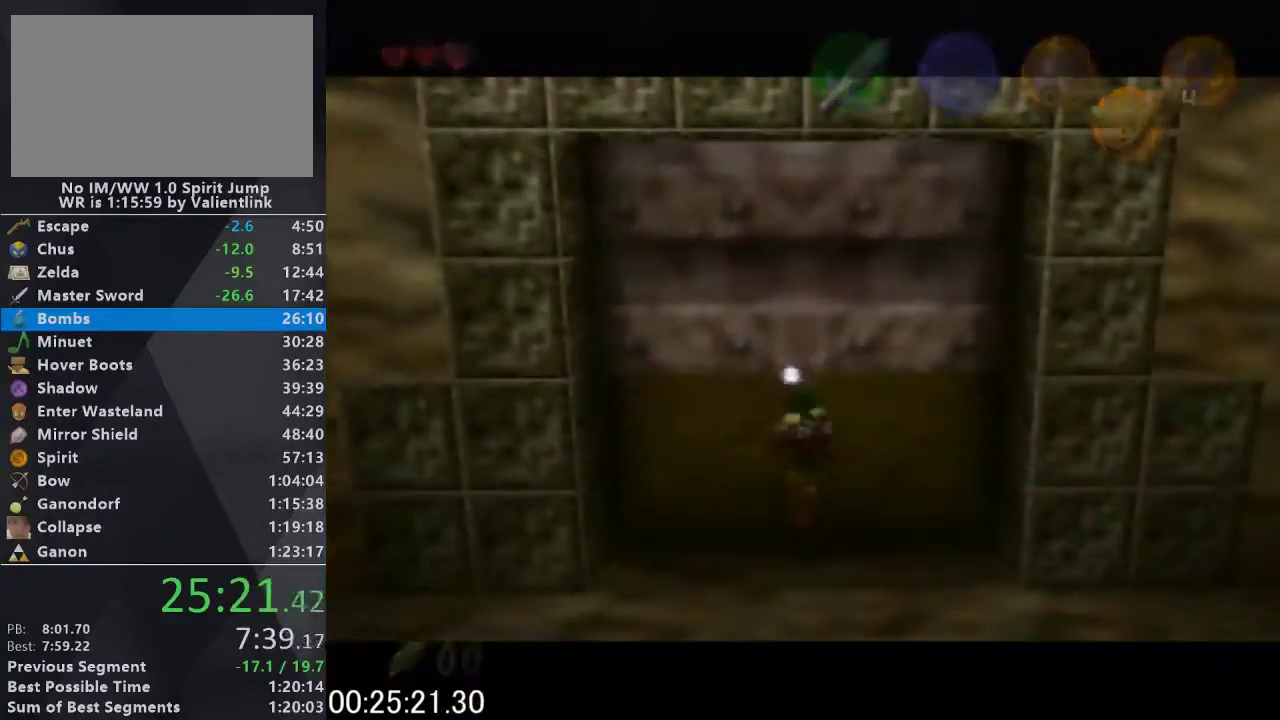
{"buttons": [], "left_stick": "up", "events": [[267, "A", "up"]]}
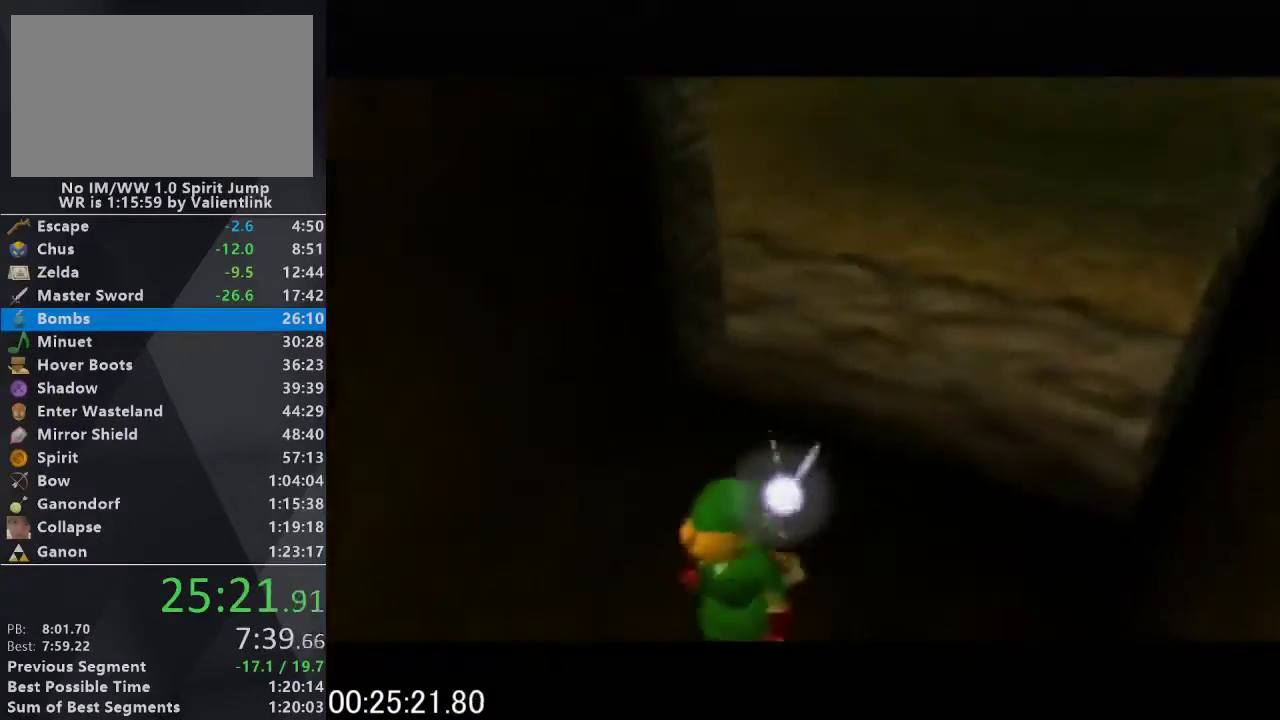
{"buttons": [], "left_stick": "up", "events": []}
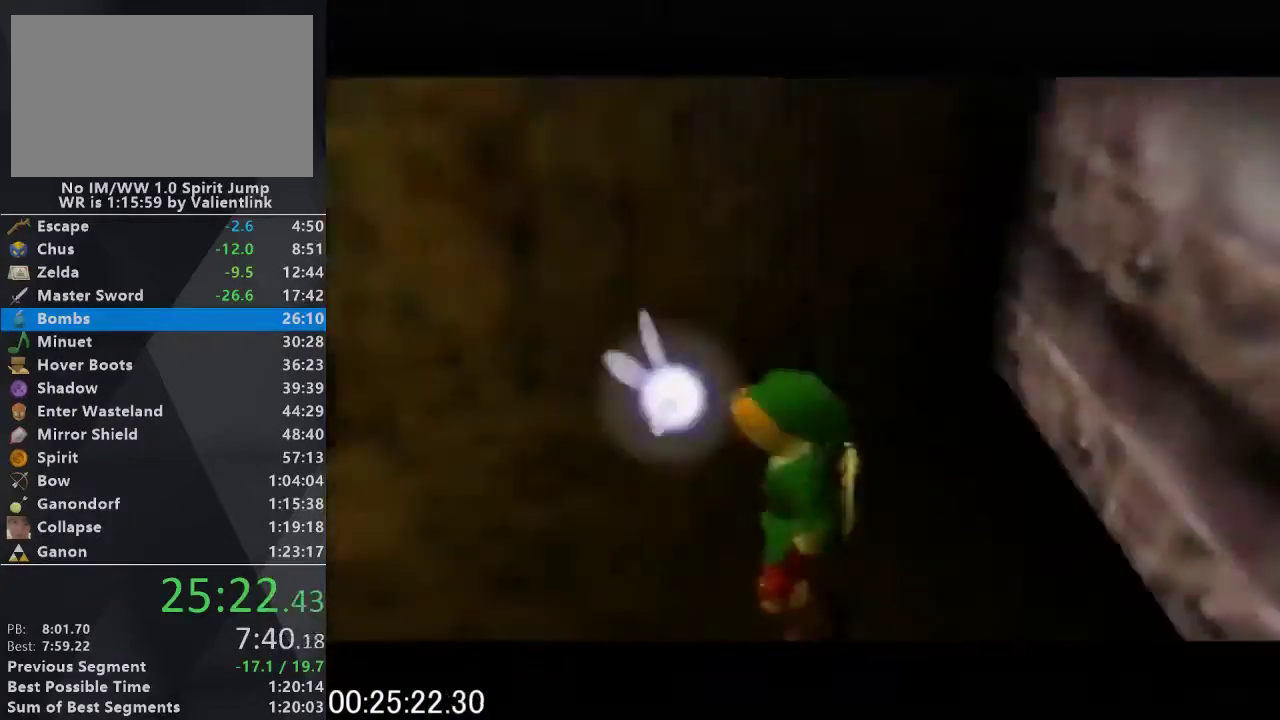
{"buttons": [], "left_stick": "up", "events": []}
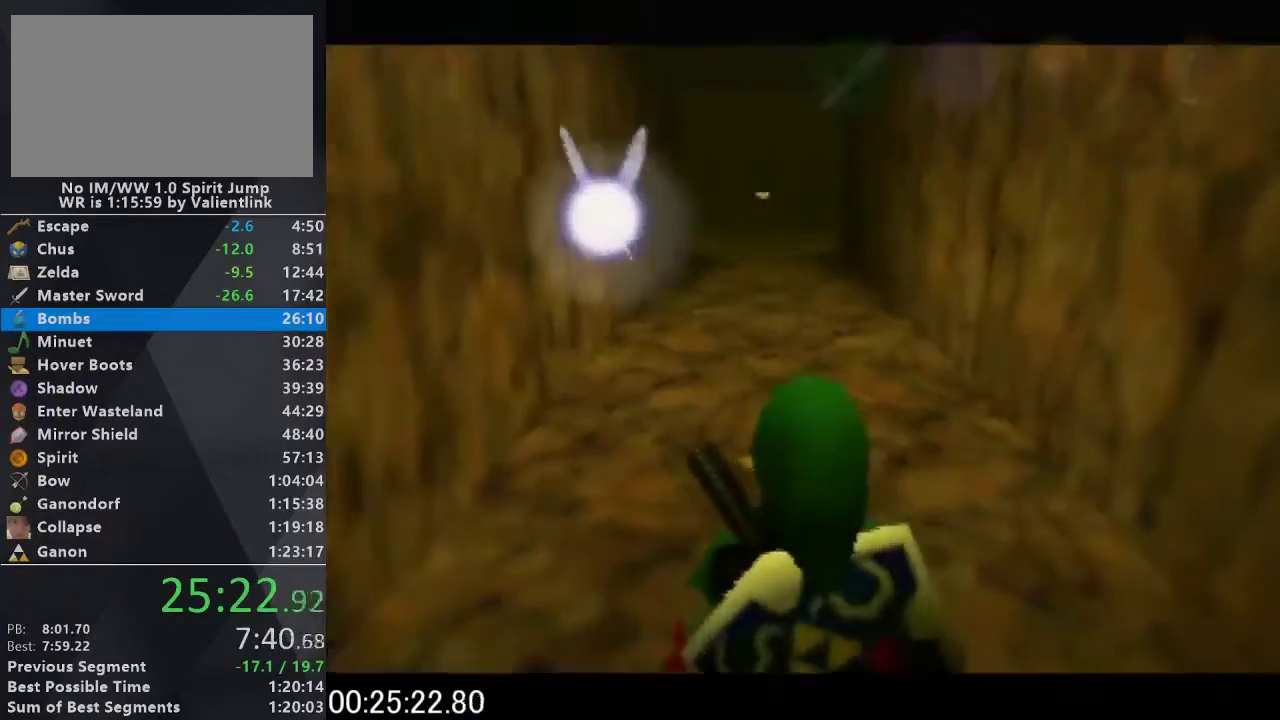
{"buttons": [], "left_stick": "up", "events": []}
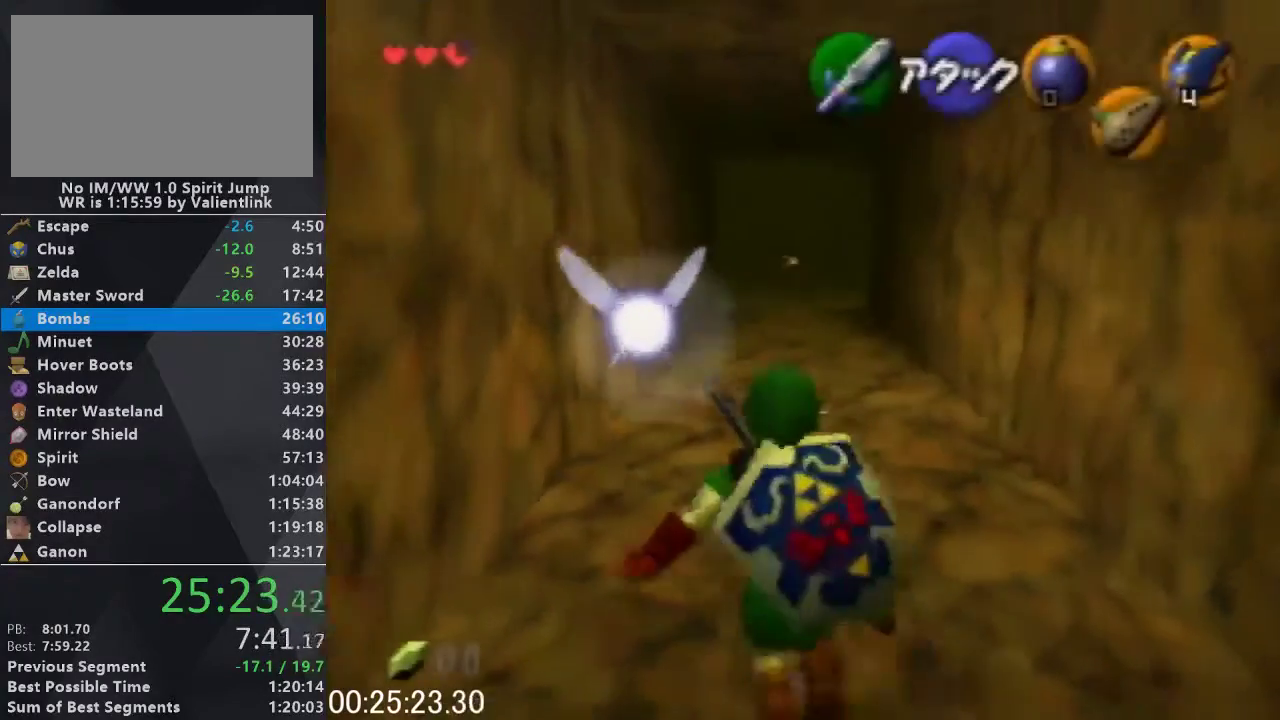
{"buttons": ["L1"], "left_stick": "down", "events": [[367, "left_stick", "down"], [500, "L1", "down"]]}
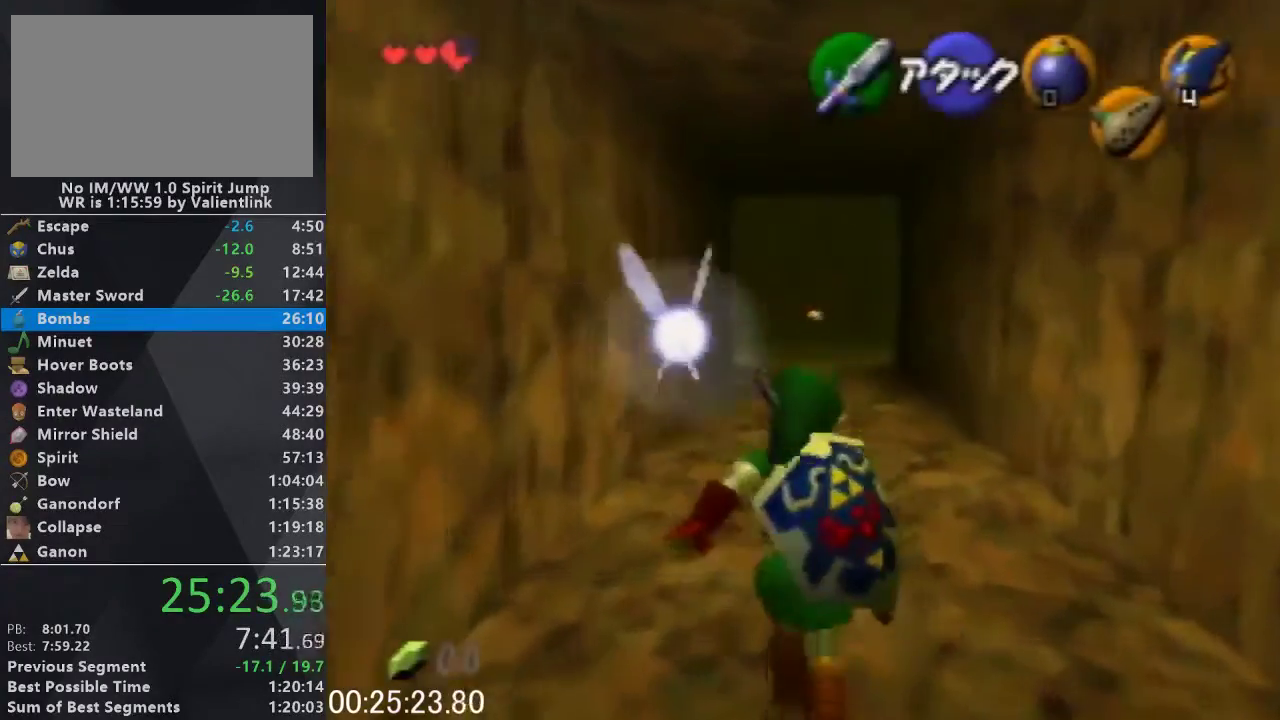
{"buttons": ["L1"], "left_stick": "down", "events": []}
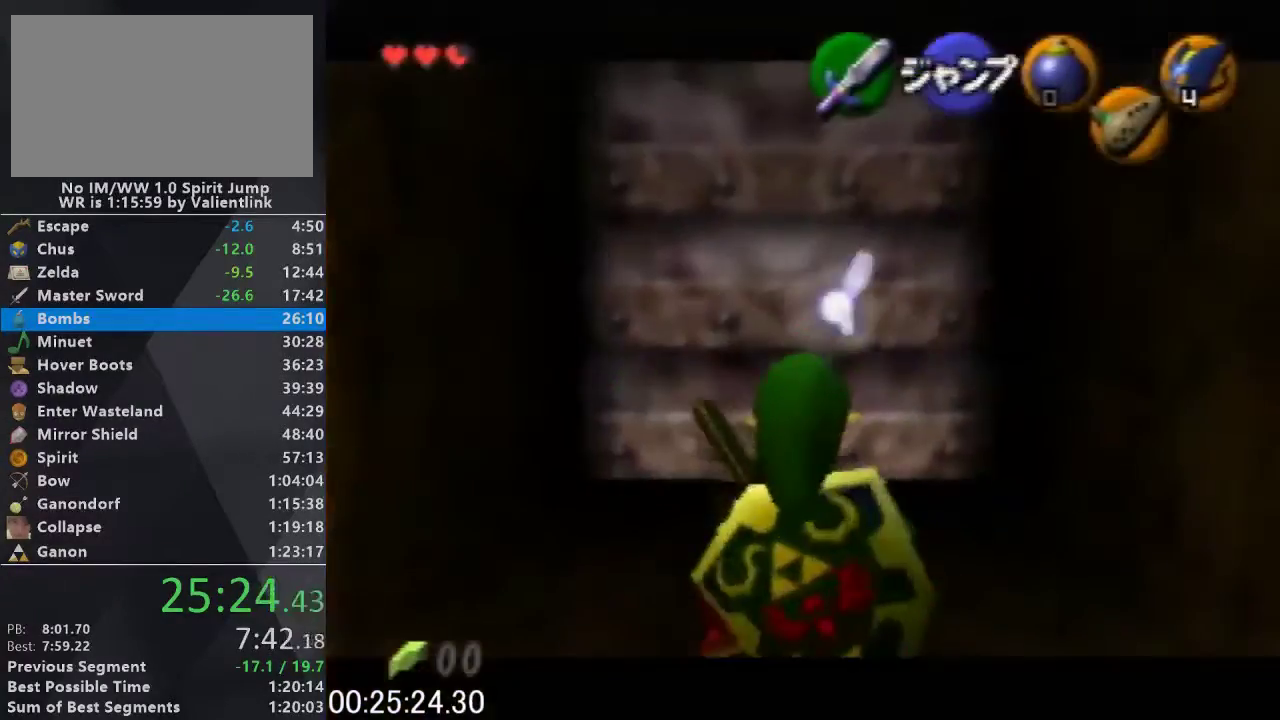
{"buttons": ["L1"], "left_stick": "down", "events": []}
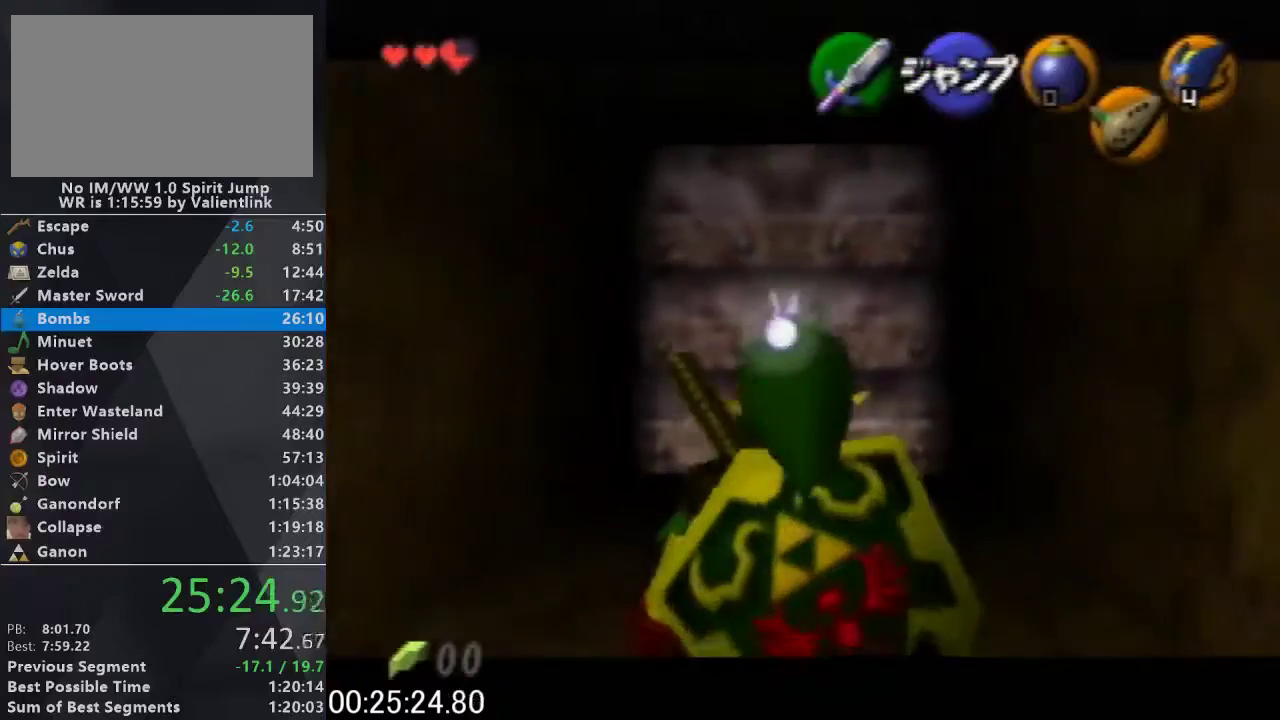
{"buttons": ["L1", "R1"], "left_stick": "down", "events": [[300, "R1", "down"]]}
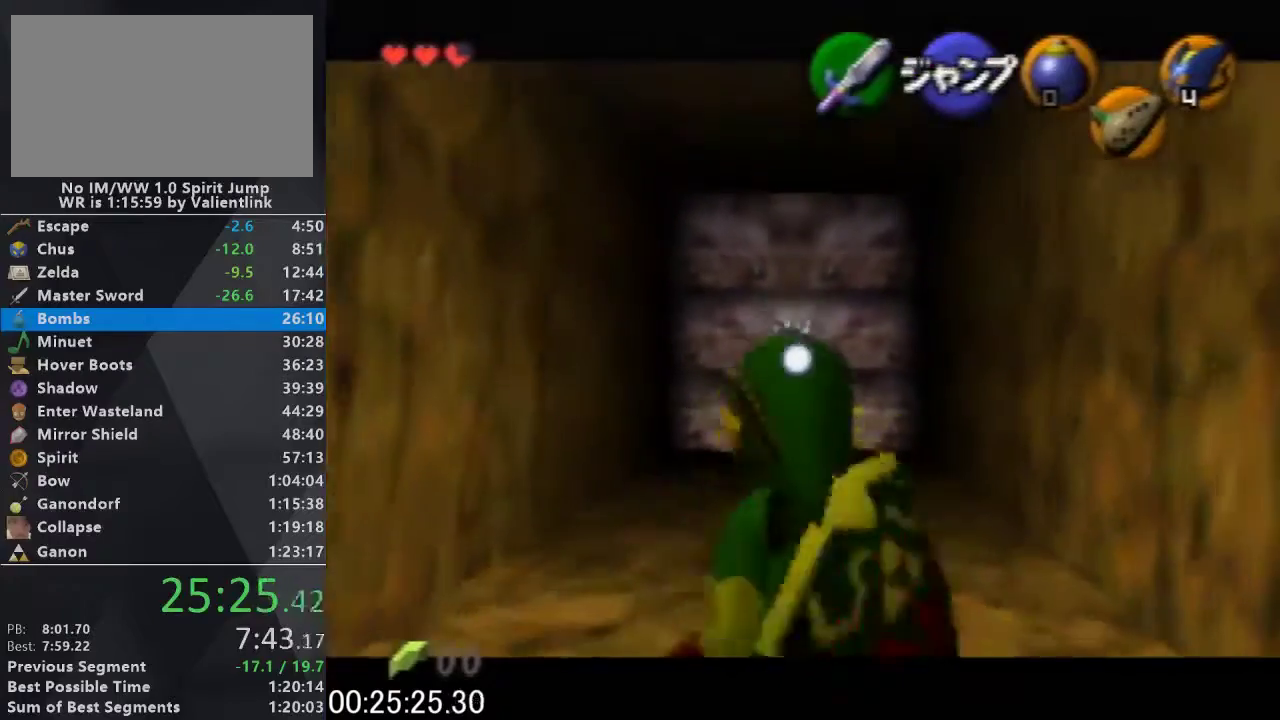
{"buttons": ["L1"], "left_stick": "down", "events": [[267, "R1", "up"]]}
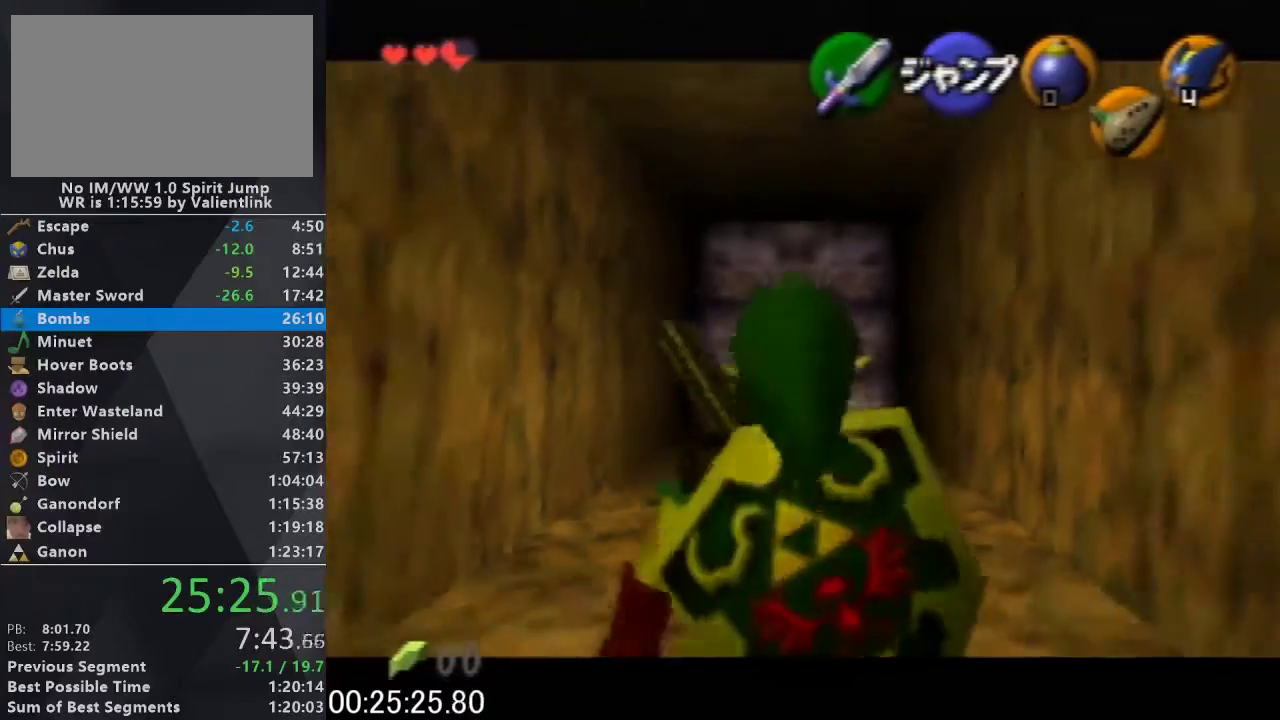
{"buttons": ["L1"], "left_stick": "down", "events": []}
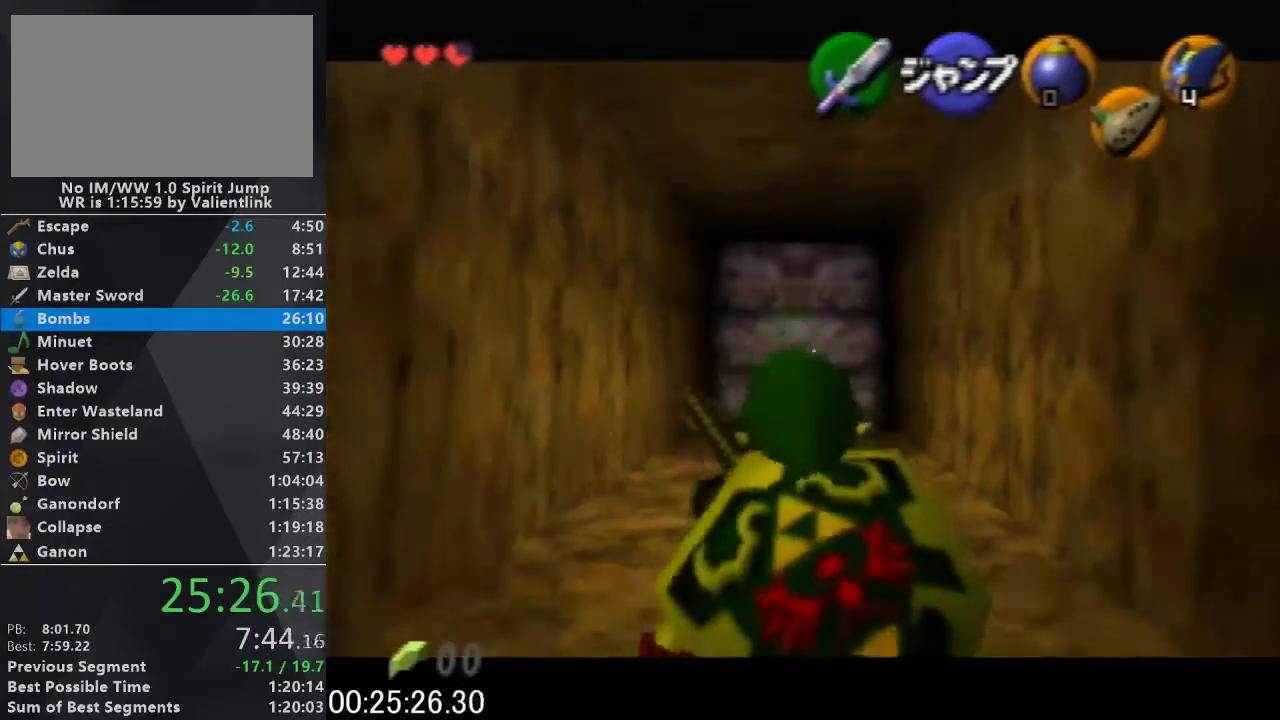
{"buttons": ["L1"], "left_stick": "down", "events": []}
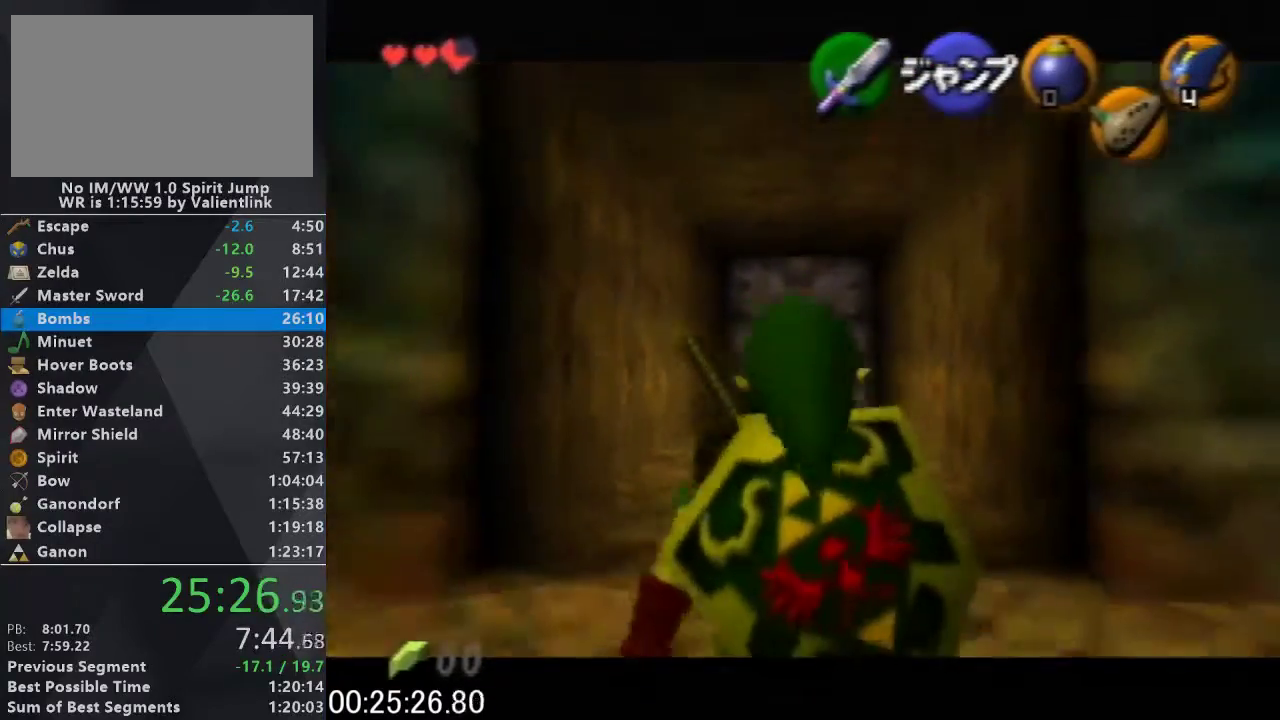
{"buttons": ["L1"], "left_stick": "down", "events": []}
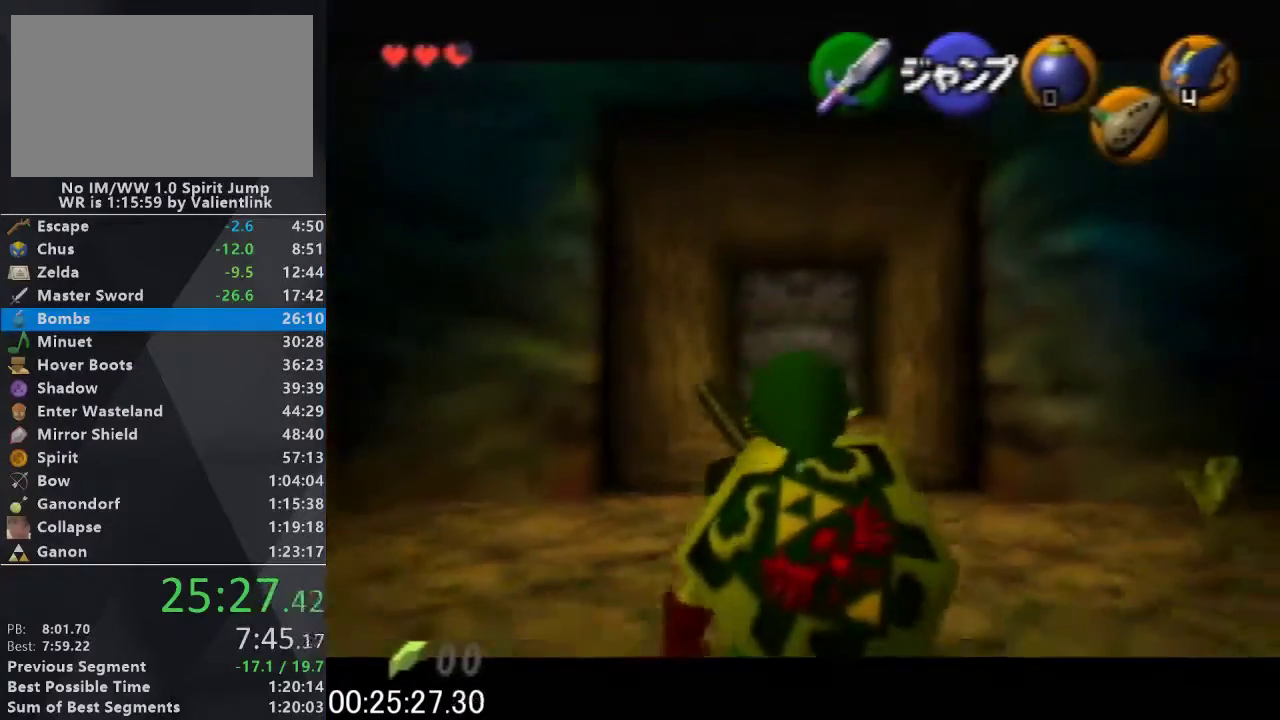
{"buttons": ["L1"], "left_stick": "down", "events": []}
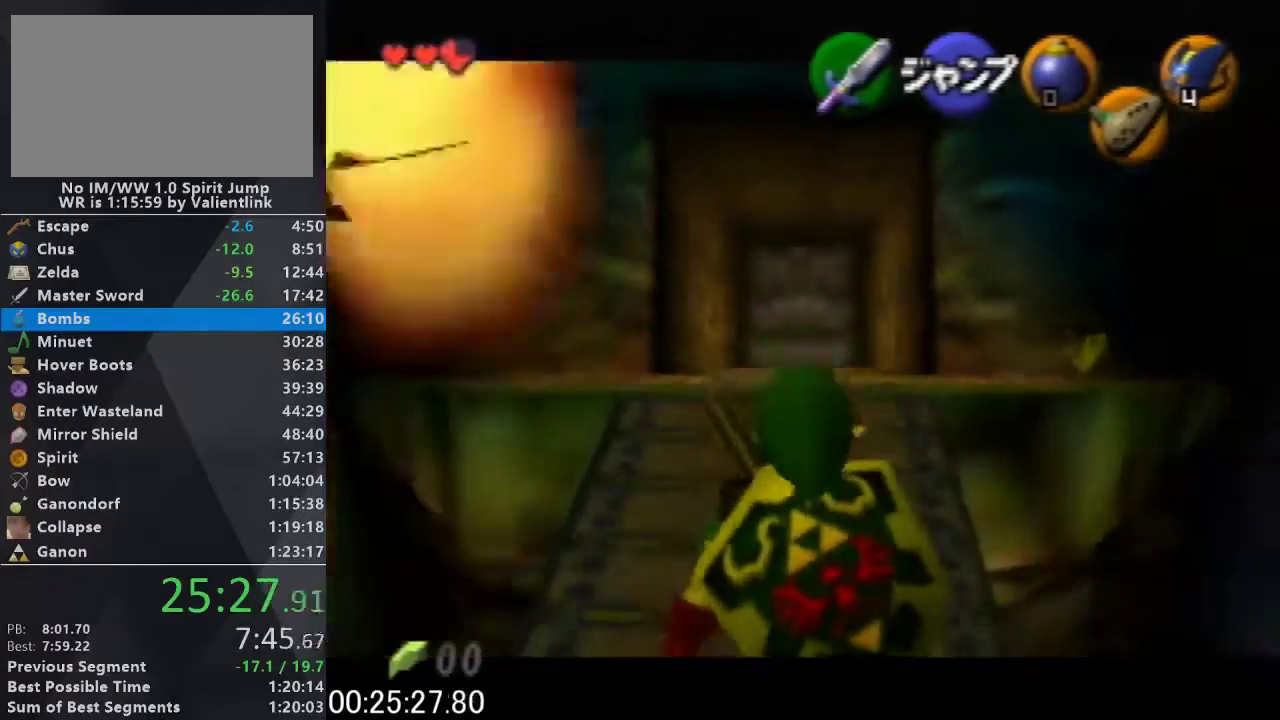
{"buttons": ["L1"], "left_stick": "down", "events": []}
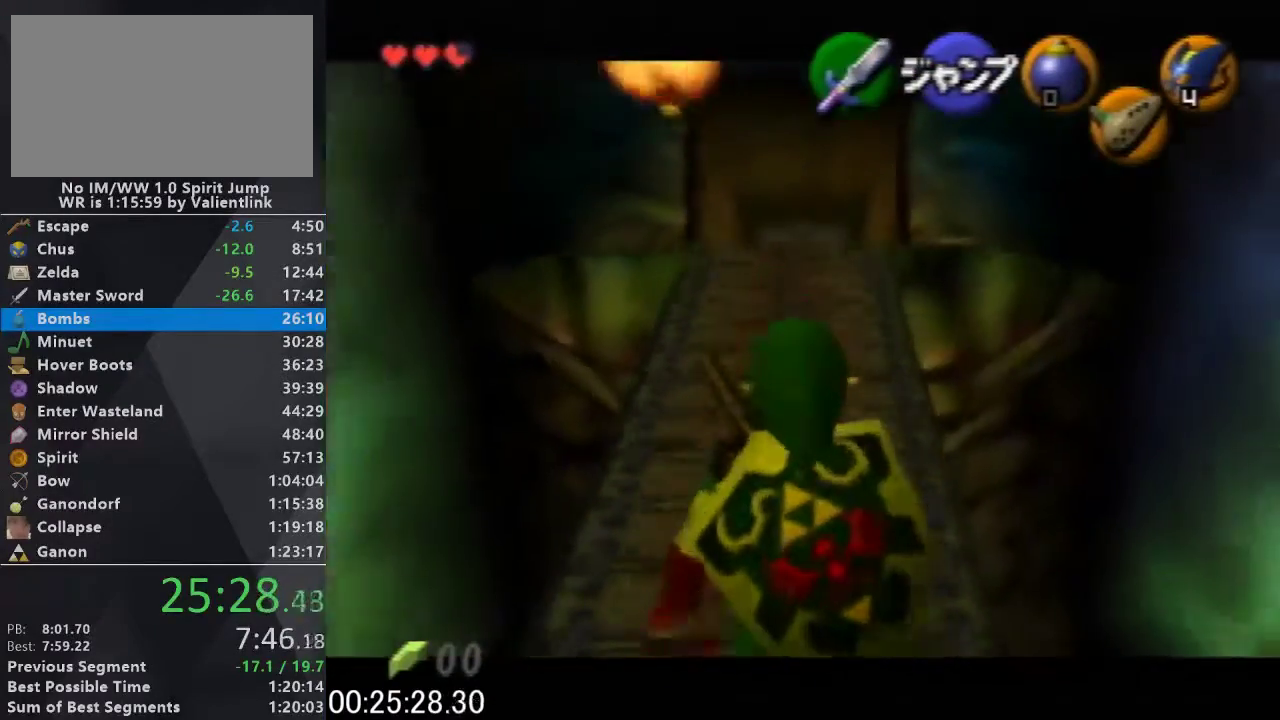
{"buttons": ["A"], "left_stick": "down", "events": [[167, "L1", "up"], [367, "A", "down"]]}
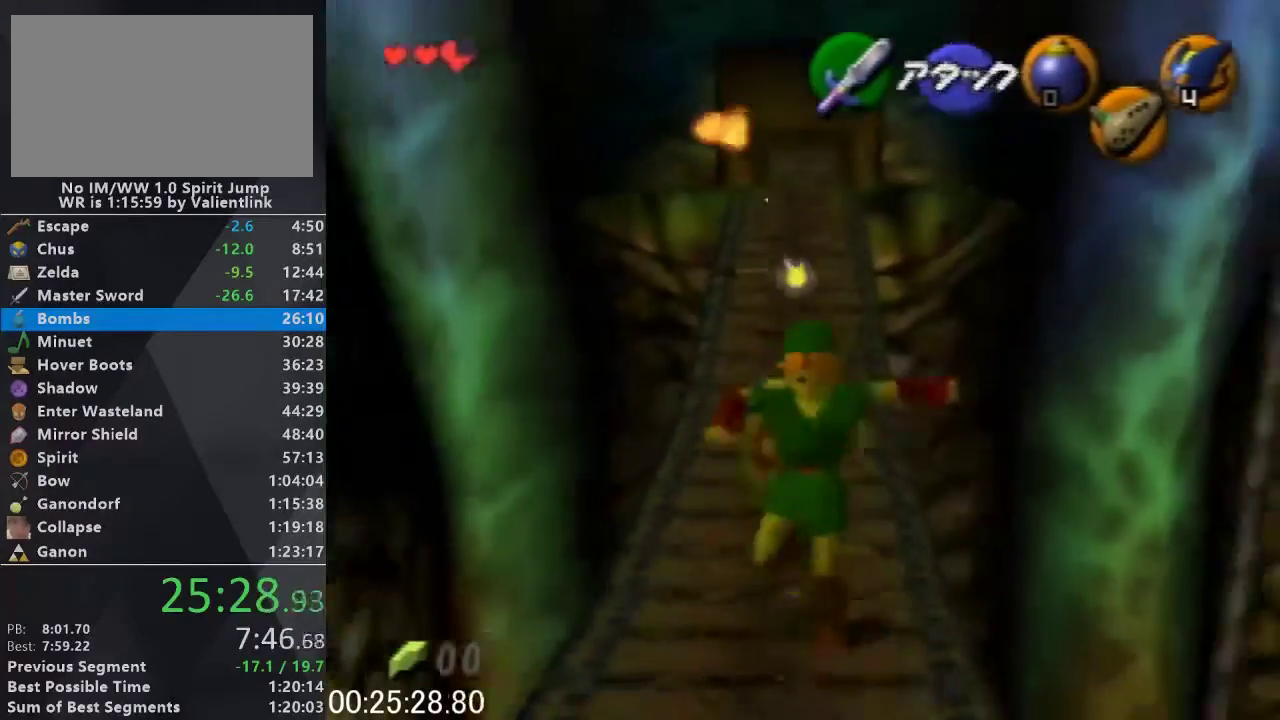
{"buttons": ["A"], "left_stick": "down", "events": []}
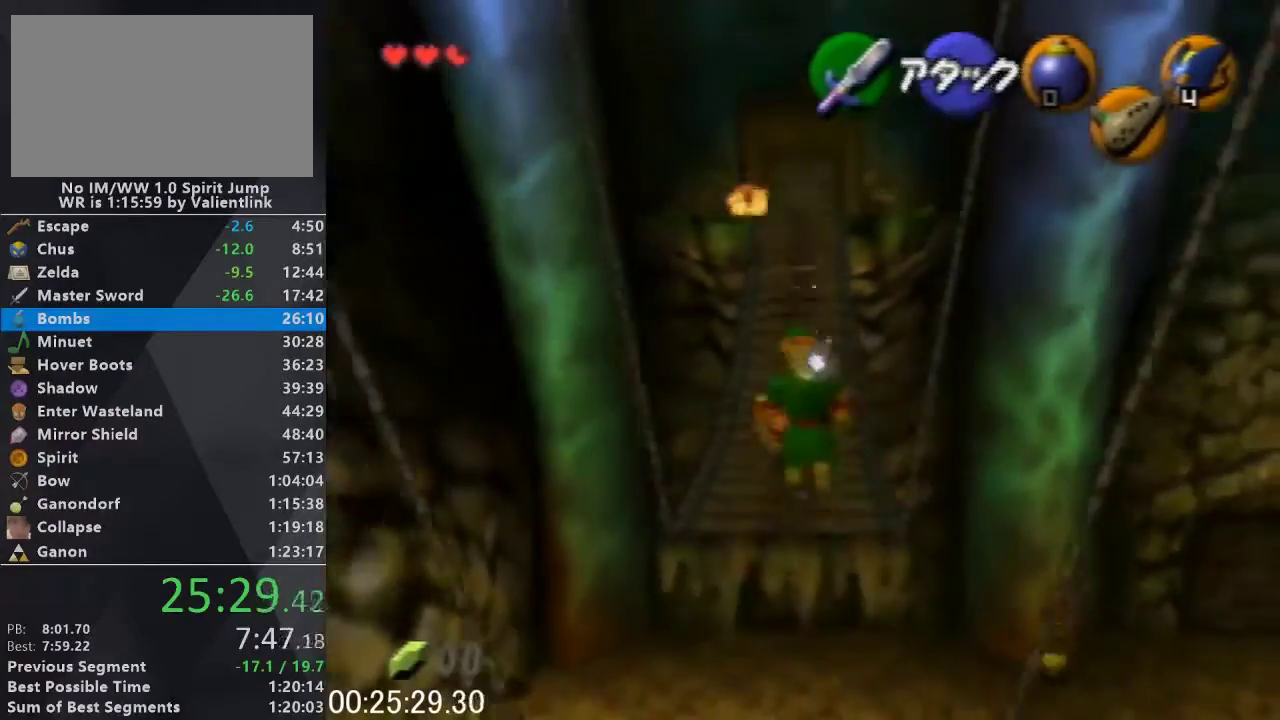
{"buttons": [], "left_stick": "down", "events": [[233, "A", "up"]]}
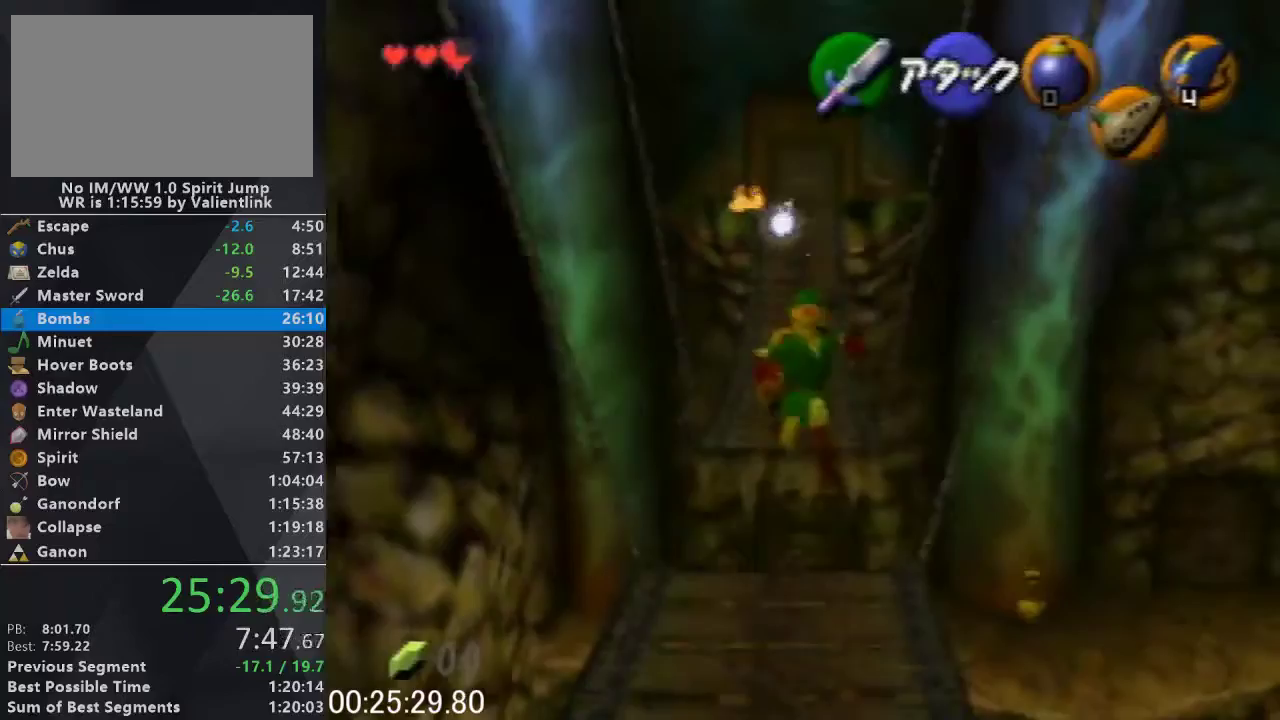
{"buttons": ["L1"], "left_stick": "up", "events": [[300, "A", "down"], [333, "L1", "down"], [367, "A", "up"], [367, "left_stick", "center"], [433, "left_stick", "up"]]}
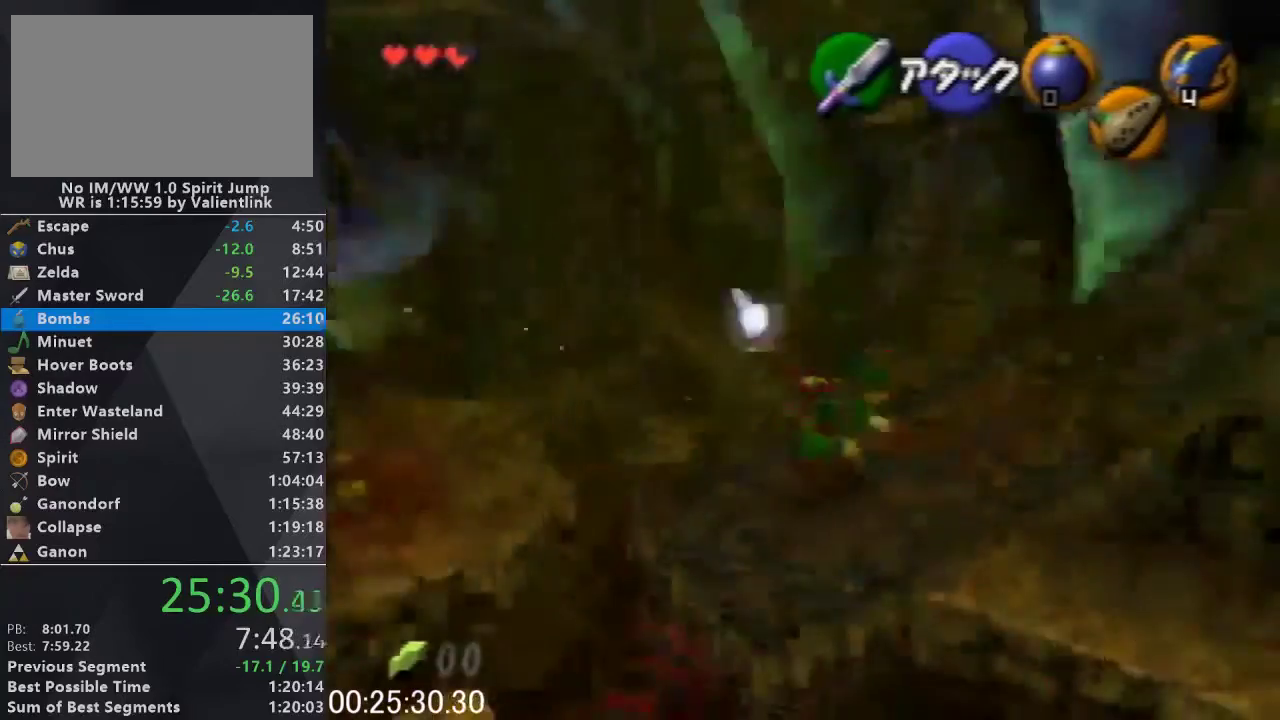
{"buttons": ["L1"], "left_stick": "up", "events": []}
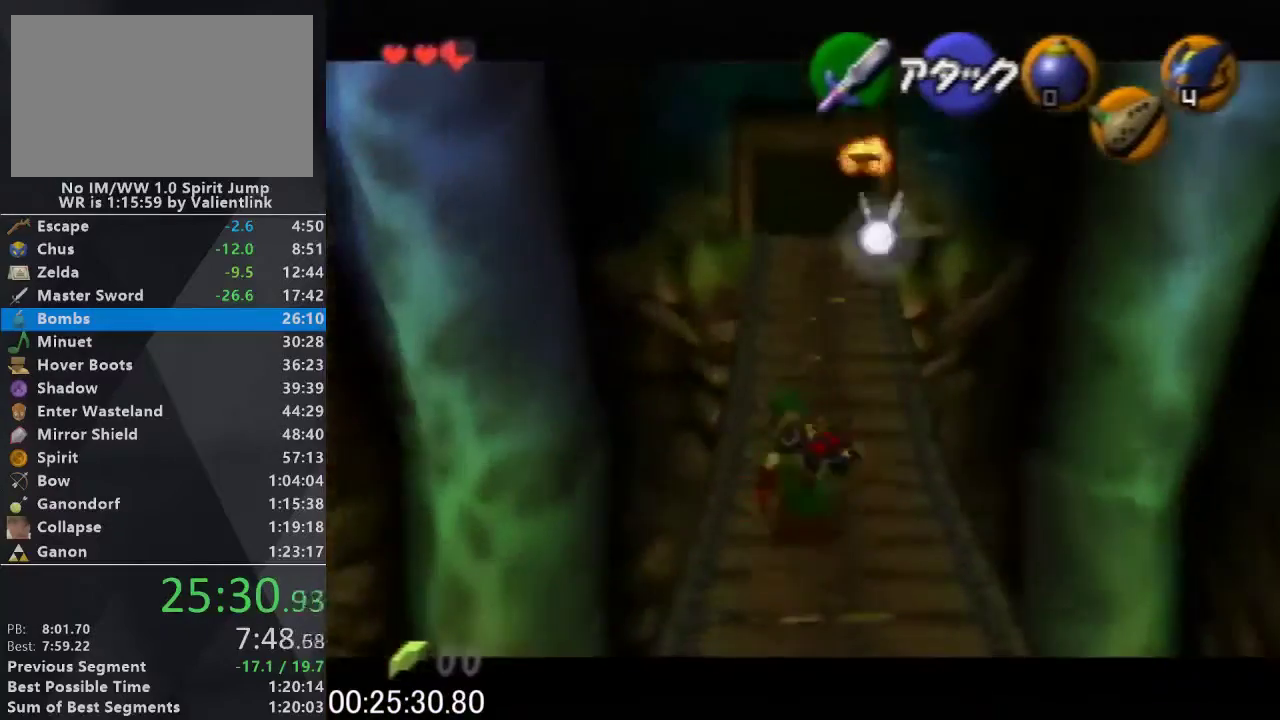
{"buttons": ["L1"], "left_stick": "up", "events": [[100, "A", "down"], [333, "A", "up"]]}
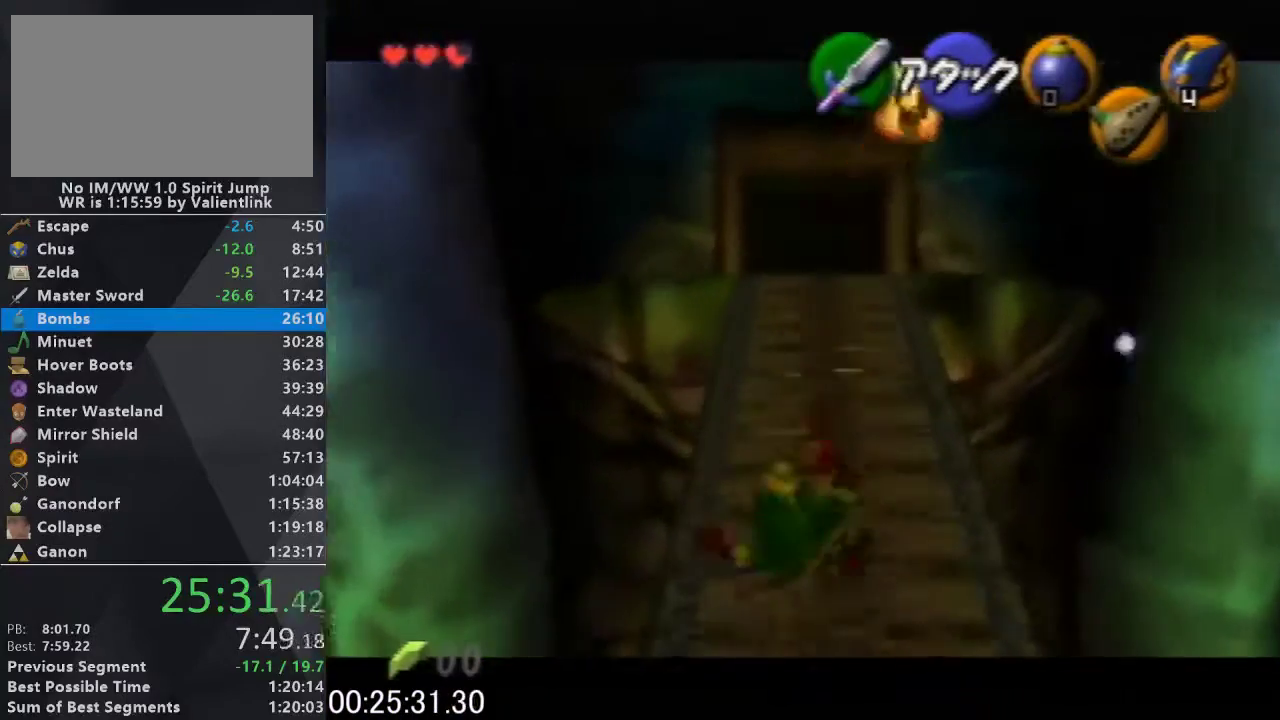
{"buttons": ["A", "L1"], "left_stick": "up", "events": [[500, "A", "down"]]}
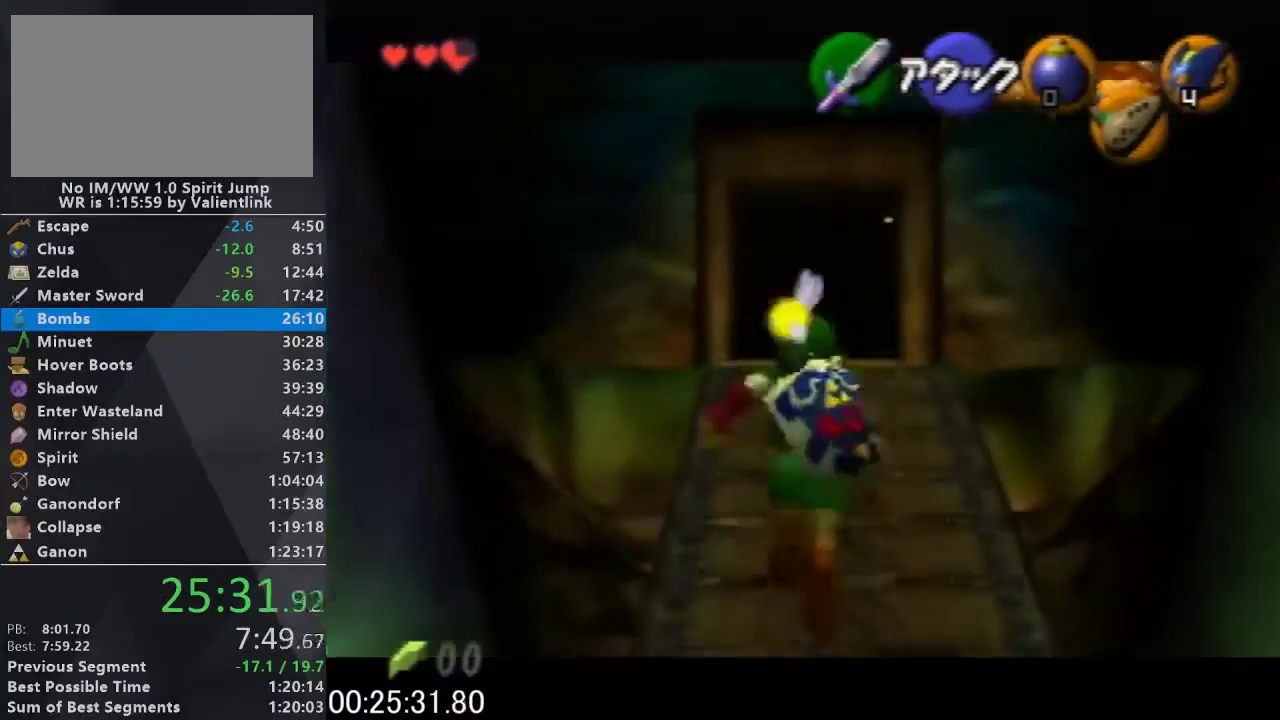
{"buttons": ["L1"], "left_stick": "up", "events": [[267, "A", "up"]]}